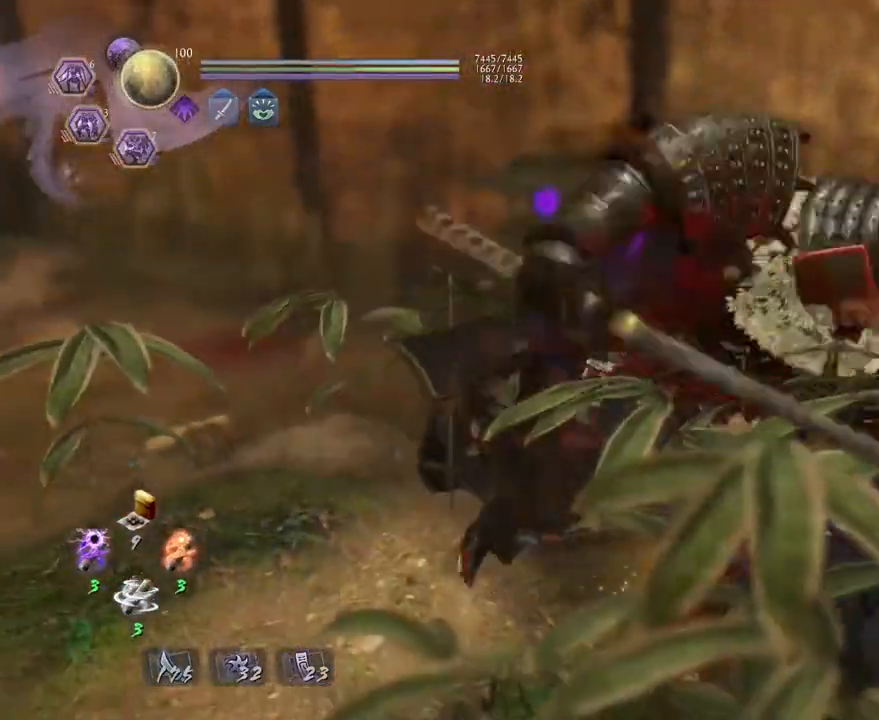
Gameplay with a controller (PlayStation layout); each line is a JSON object with the inputs held at the frame after it. "events" lists button and stick changes between this image and that frame as [ms after this image, input, new state], when the widget could be followed in between.
{"buttons": [], "left_stick": "center", "right_stick": "center", "events": []}
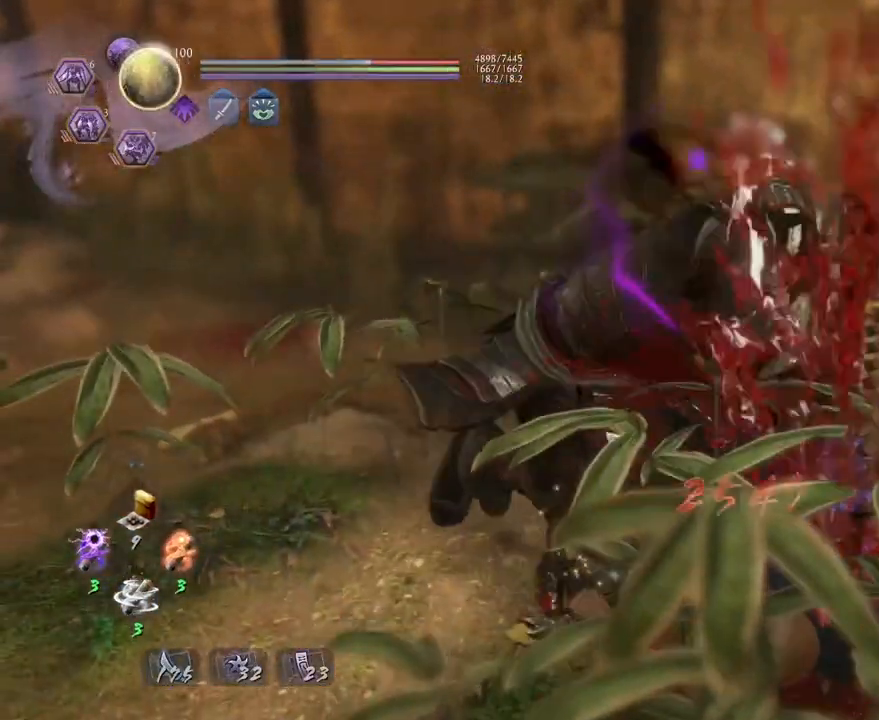
{"buttons": [], "left_stick": "center", "right_stick": "center", "events": []}
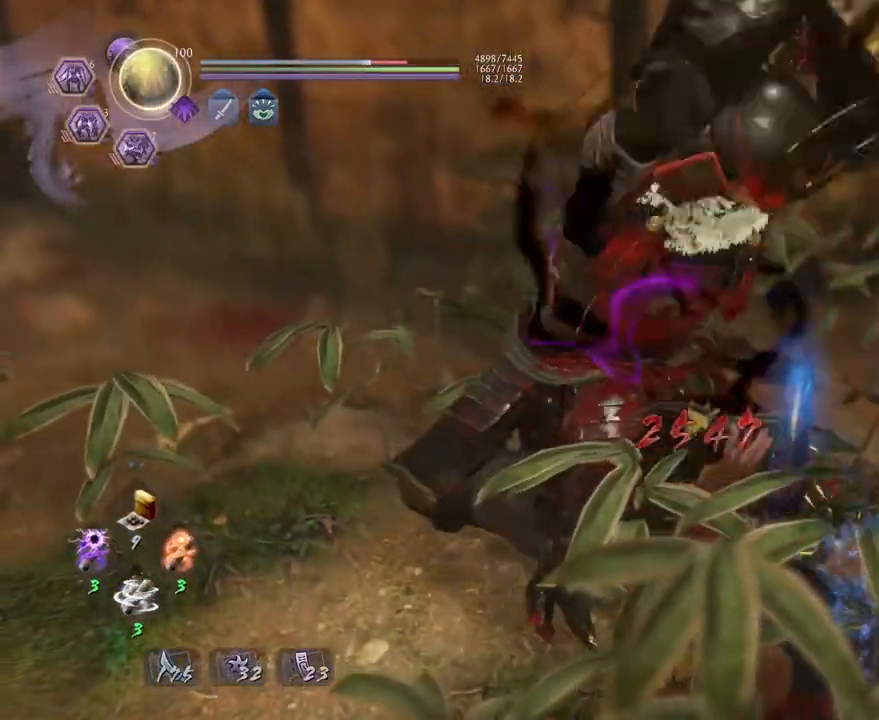
{"buttons": [], "left_stick": "center", "right_stick": "center", "events": []}
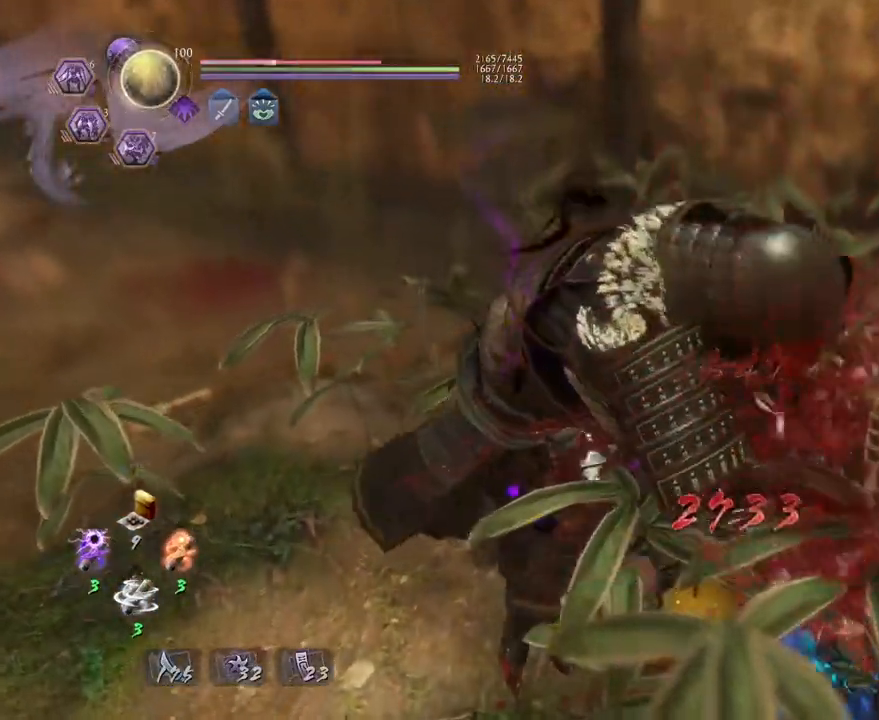
{"buttons": [], "left_stick": "center", "right_stick": "center", "events": []}
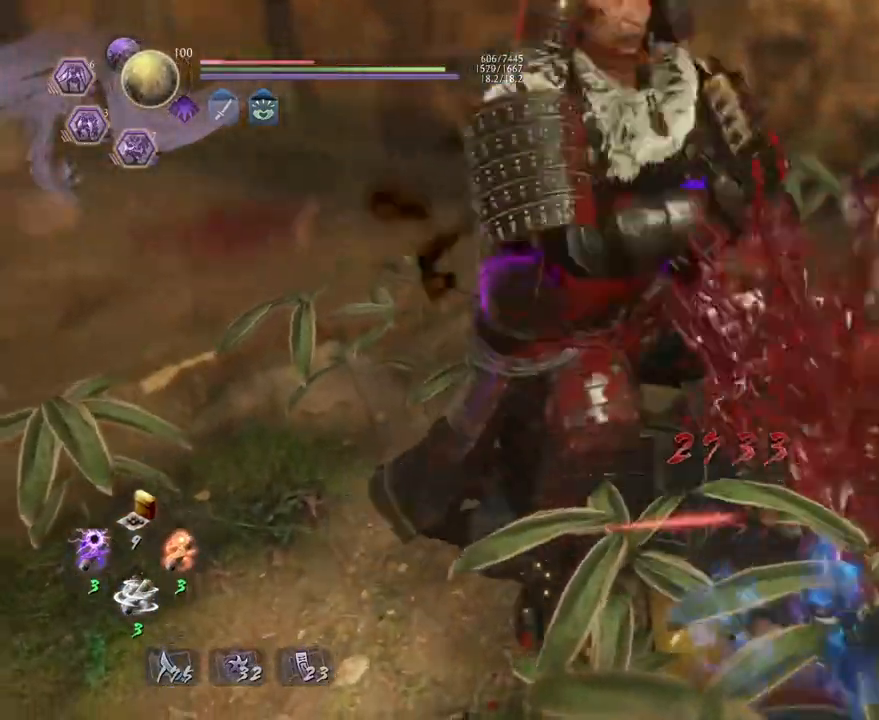
{"buttons": [], "left_stick": "center", "right_stick": "center", "events": []}
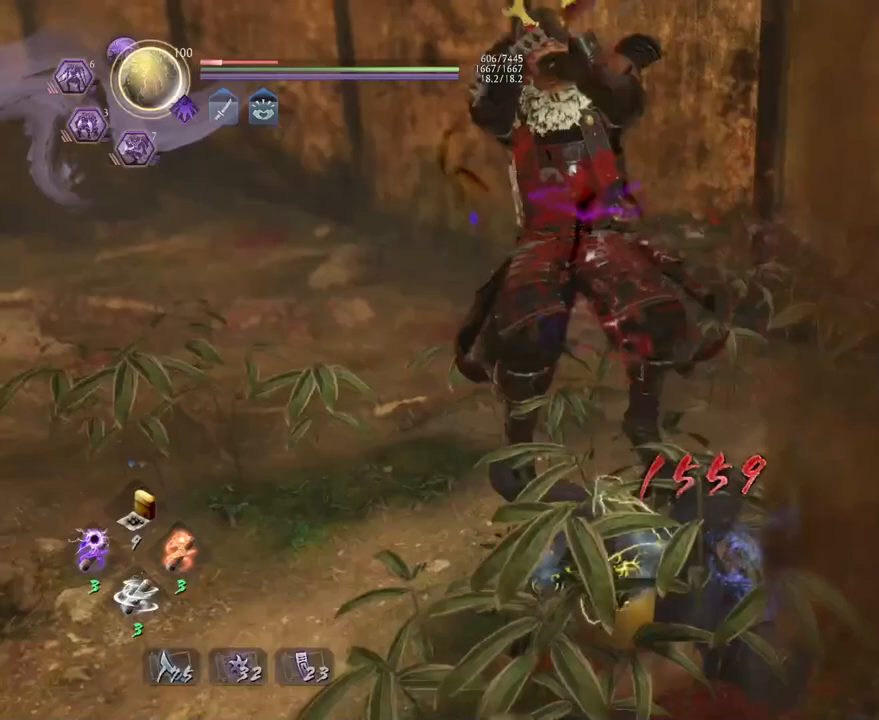
{"buttons": [], "left_stick": "left", "right_stick": "center", "events": [[167, "left_stick", "left"]]}
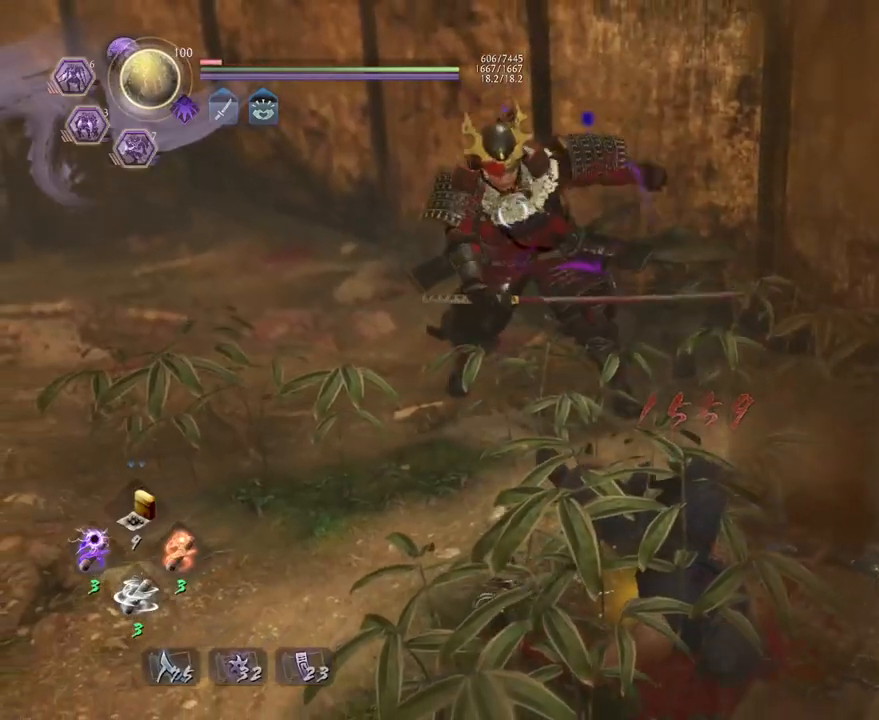
{"buttons": [], "left_stick": "left", "right_stick": "center", "events": [[183, "CROSS", "down"], [283, "CROSS", "up"], [383, "CROSS", "down"], [483, "CROSS", "up"]]}
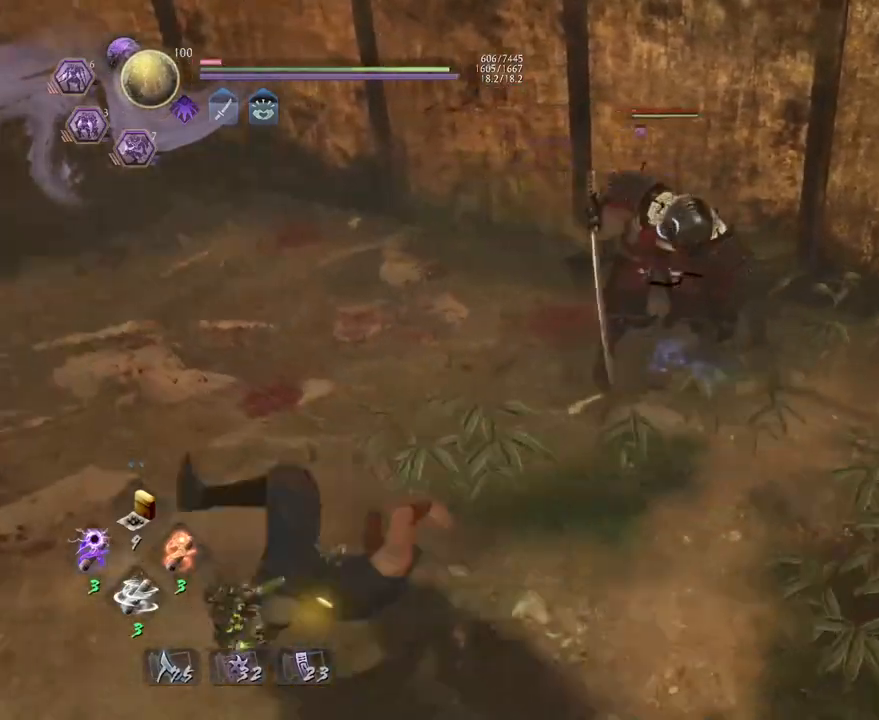
{"buttons": ["CROSS"], "left_stick": "down-left", "right_stick": "center", "events": [[83, "left_stick", "down-left"], [283, "CROSS", "down"]]}
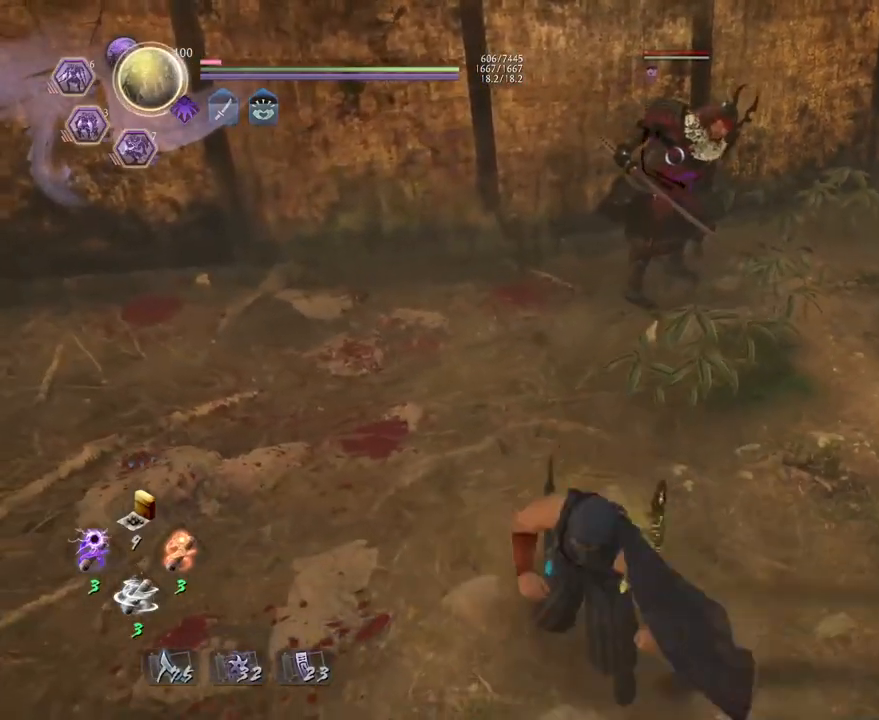
{"buttons": [], "left_stick": "down-left", "right_stick": "center", "events": [[367, "CROSS", "up"]]}
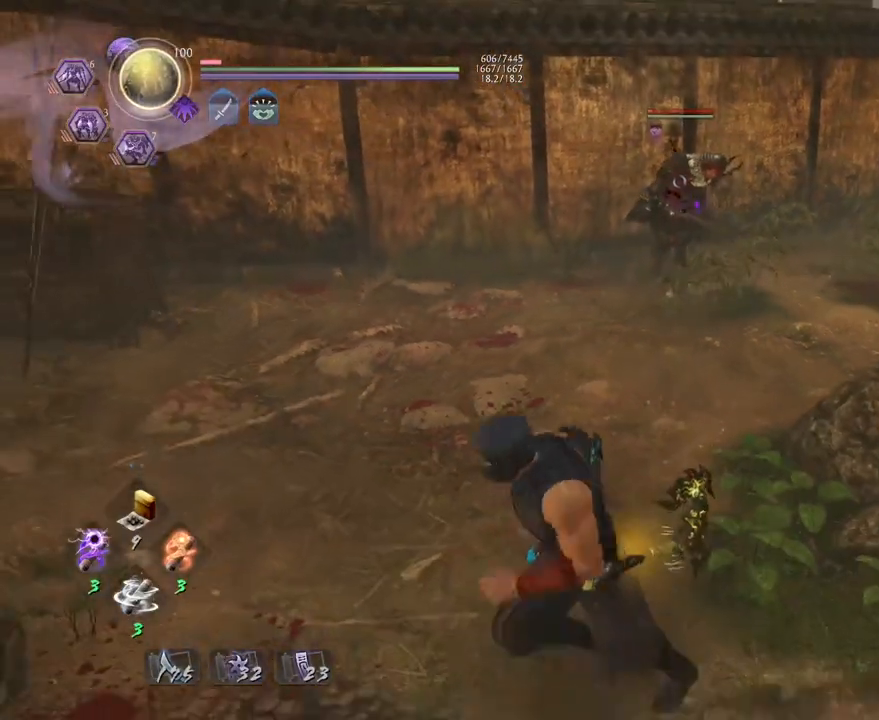
{"buttons": ["SQUARE", "L1"], "left_stick": "center", "right_stick": "center", "events": [[83, "left_stick", "center"], [183, "L1", "down"], [400, "SQUARE", "down"]]}
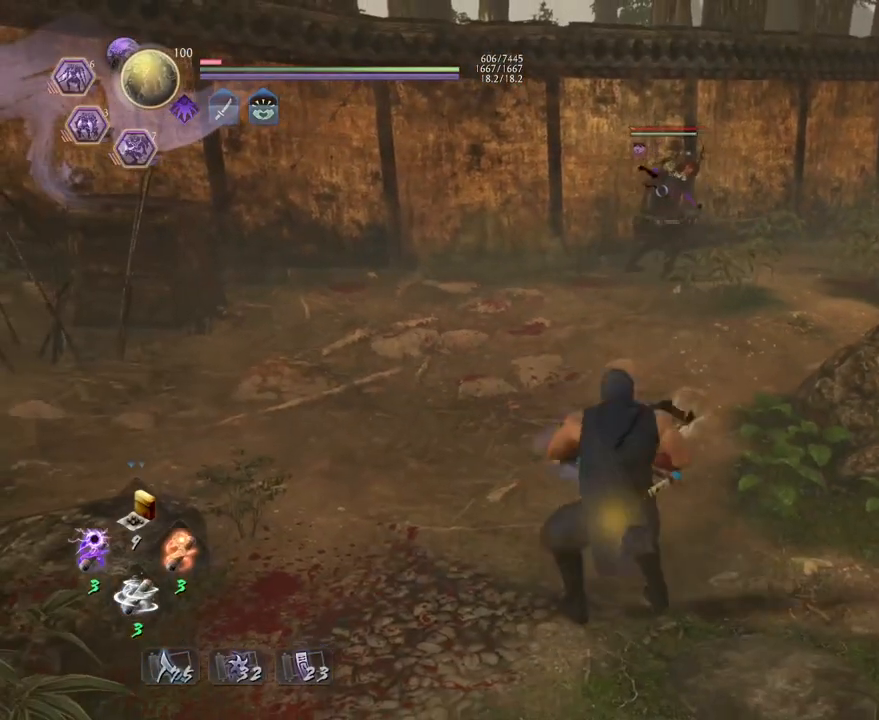
{"buttons": ["TRIANGLE"], "left_stick": "center", "right_stick": "center", "events": [[67, "SQUARE", "up"], [150, "L1", "up"], [150, "TRIANGLE", "down"], [267, "TRIANGLE", "up"], [333, "TRIANGLE", "down"], [400, "TRIANGLE", "up"], [483, "TRIANGLE", "down"]]}
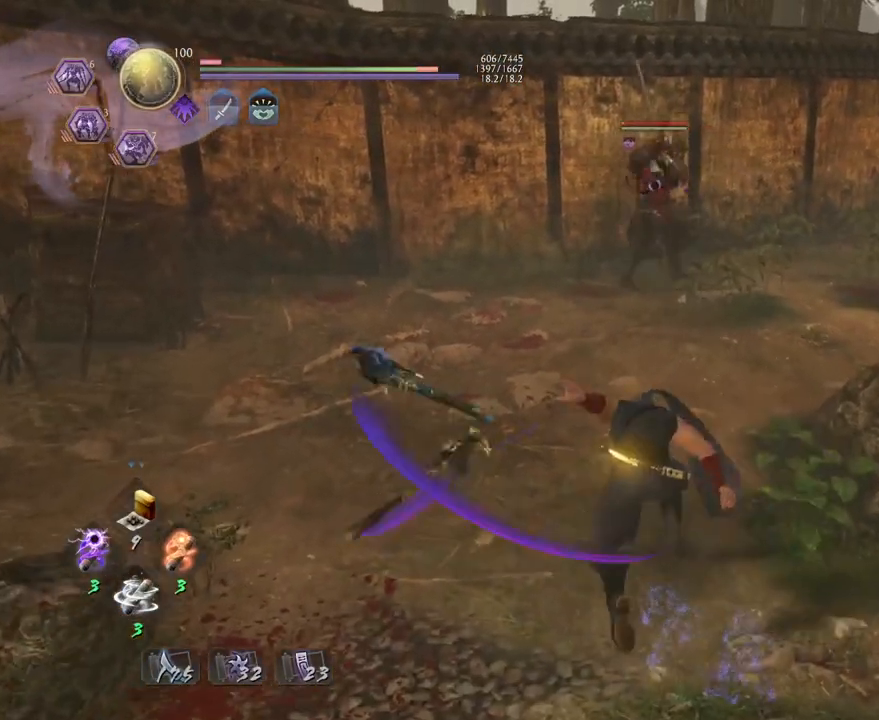
{"buttons": [], "left_stick": "center", "right_stick": "center", "events": [[33, "TRIANGLE", "up"], [133, "TRIANGLE", "down"], [183, "TRIANGLE", "up"], [400, "TRIANGLE", "down"], [450, "TRIANGLE", "up"]]}
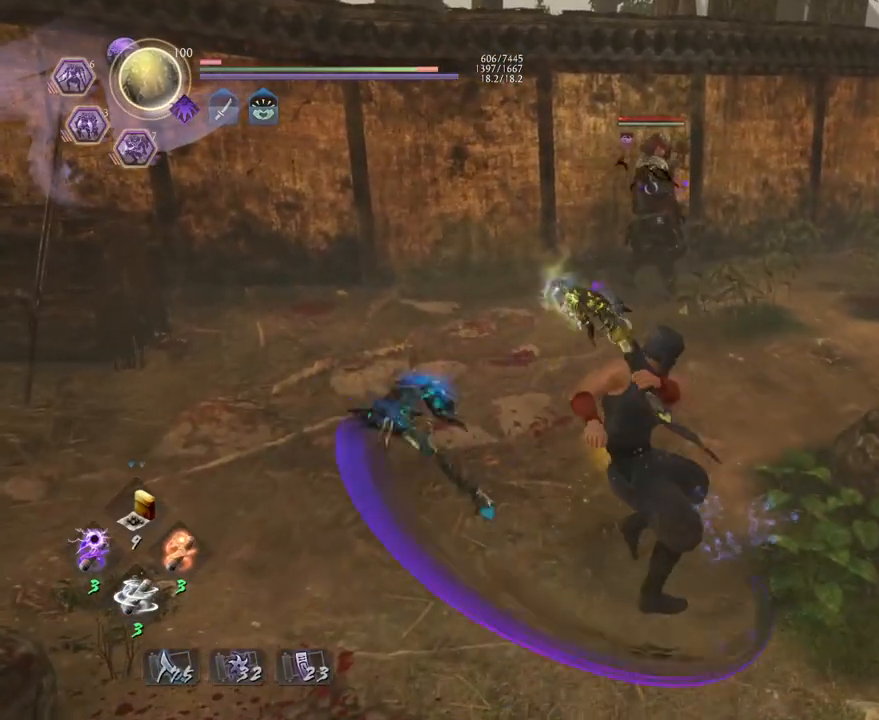
{"buttons": [], "left_stick": "center", "right_stick": "center", "events": [[33, "TRIANGLE", "down"], [100, "TRIANGLE", "up"], [167, "TRIANGLE", "down"], [233, "TRIANGLE", "up"], [317, "TRIANGLE", "down"], [367, "TRIANGLE", "up"], [433, "TRIANGLE", "down"], [483, "TRIANGLE", "up"]]}
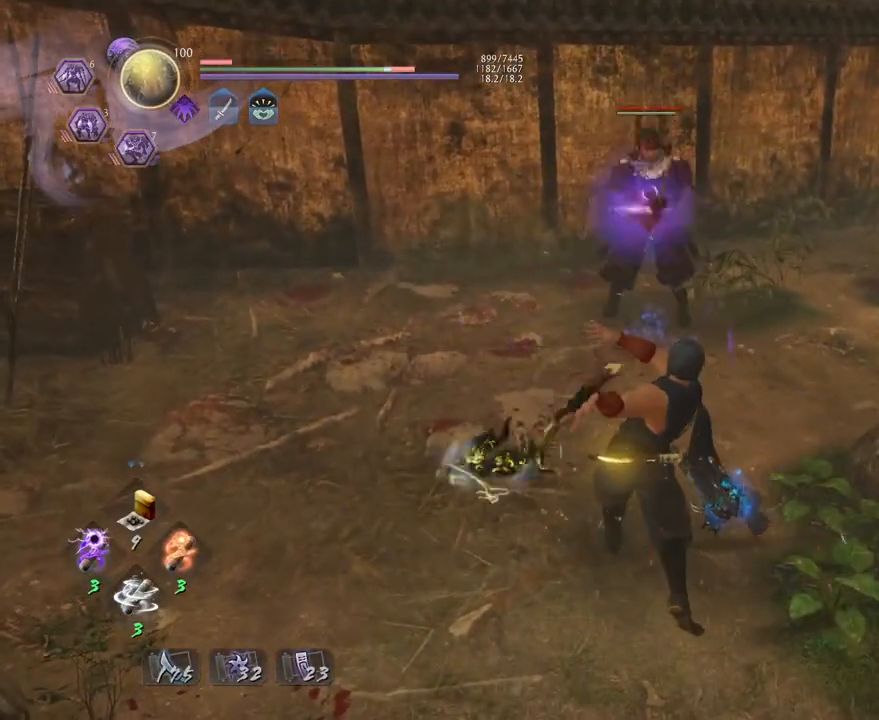
{"buttons": [], "left_stick": "center", "right_stick": "center", "events": []}
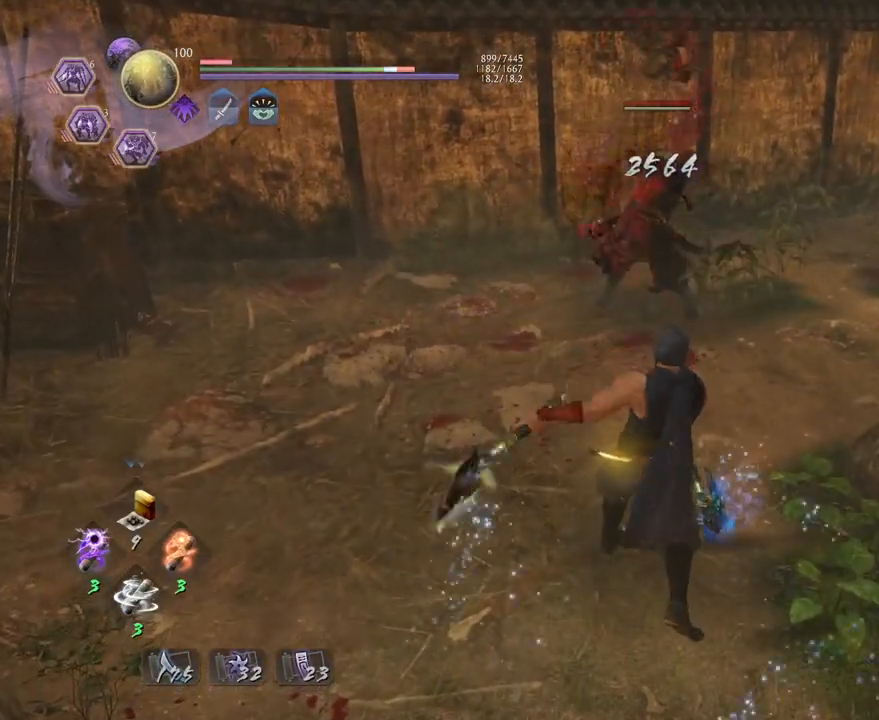
{"buttons": ["R1"], "left_stick": "center", "right_stick": "center", "events": [[367, "R1", "down"]]}
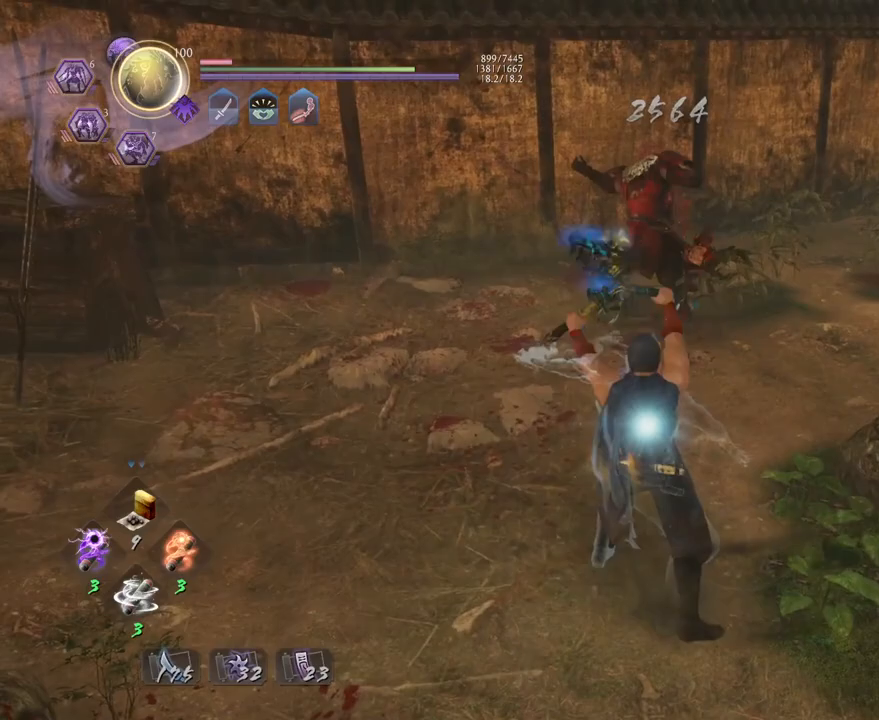
{"buttons": [], "left_stick": "up", "right_stick": "center", "events": [[50, "R1", "up"], [383, "left_stick", "up"]]}
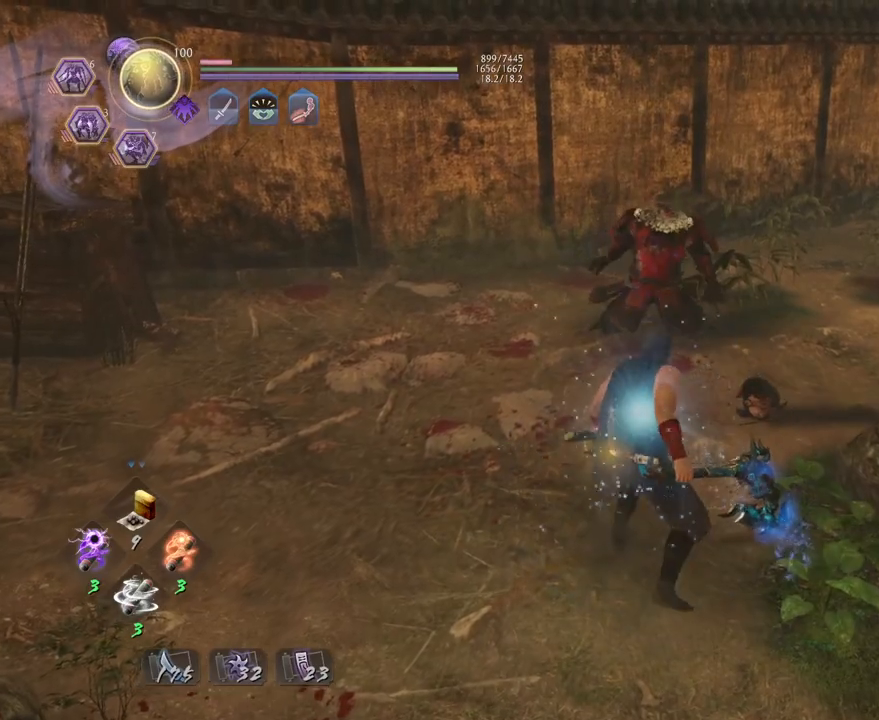
{"buttons": [], "left_stick": "up", "right_stick": "center", "events": [[17, "left_stick", "center"], [417, "left_stick", "up"]]}
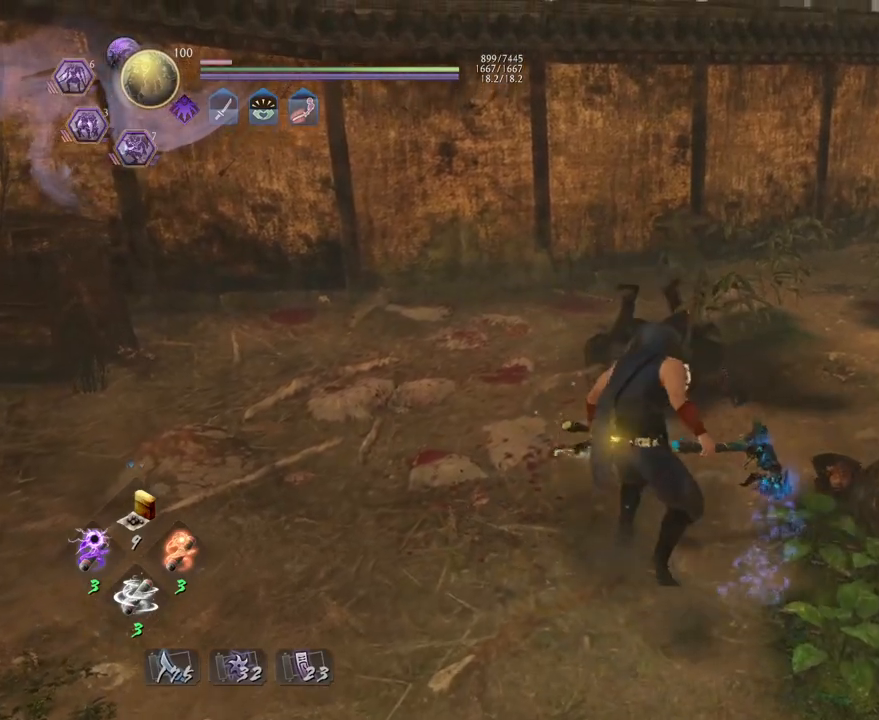
{"buttons": [], "left_stick": "up-right", "right_stick": "down-right", "events": [[350, "right_stick", "down-right"], [467, "left_stick", "up-right"]]}
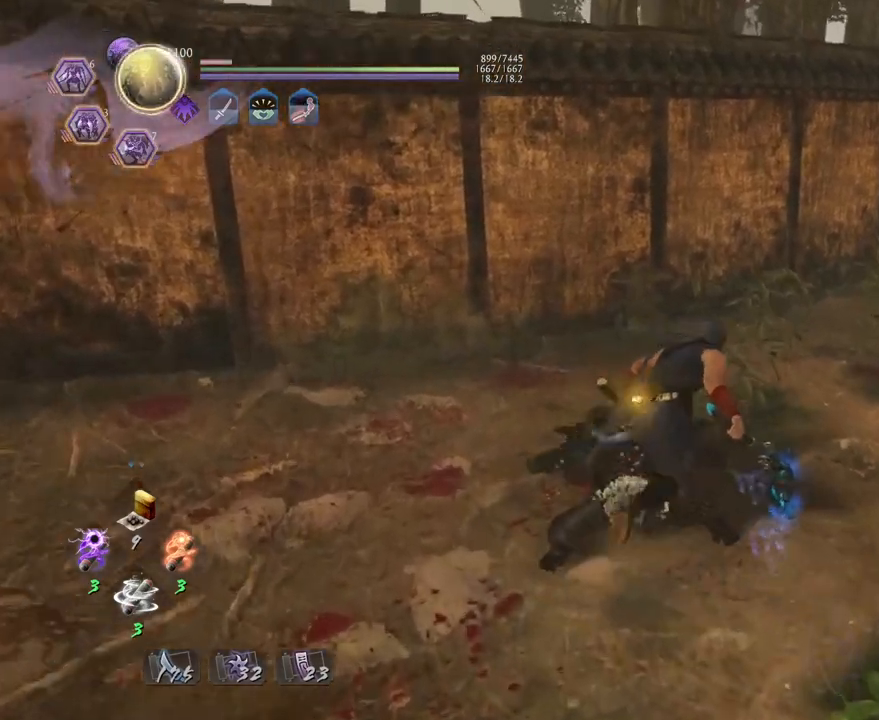
{"buttons": [], "left_stick": "up-right", "right_stick": "center", "events": [[183, "left_stick", "right"], [267, "right_stick", "right"], [350, "left_stick", "up-right"], [483, "right_stick", "center"]]}
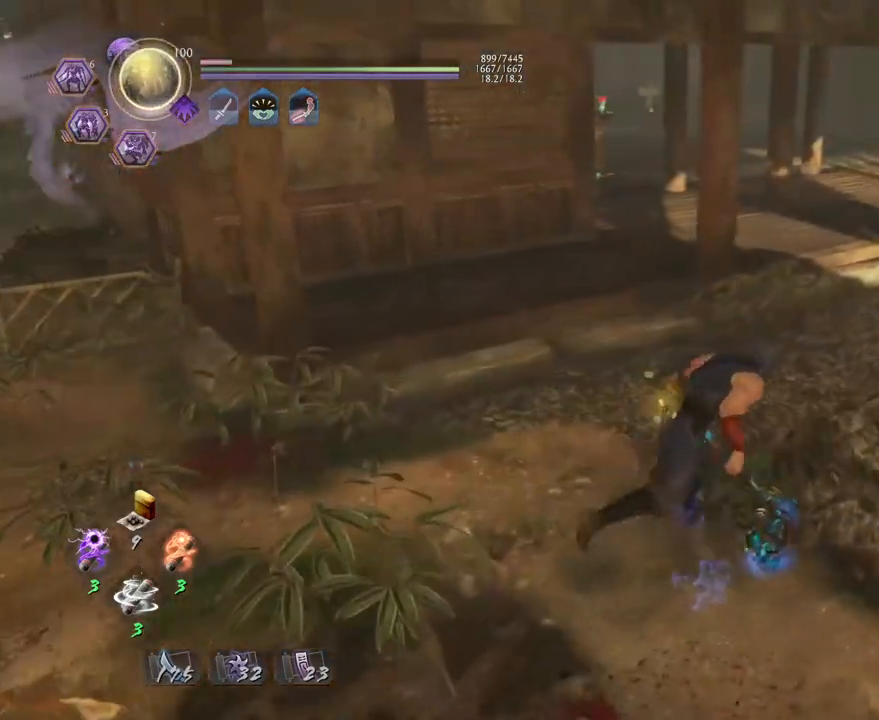
{"buttons": ["CROSS"], "left_stick": "up-right", "right_stick": "right", "events": [[317, "CROSS", "down"], [333, "right_stick", "right"]]}
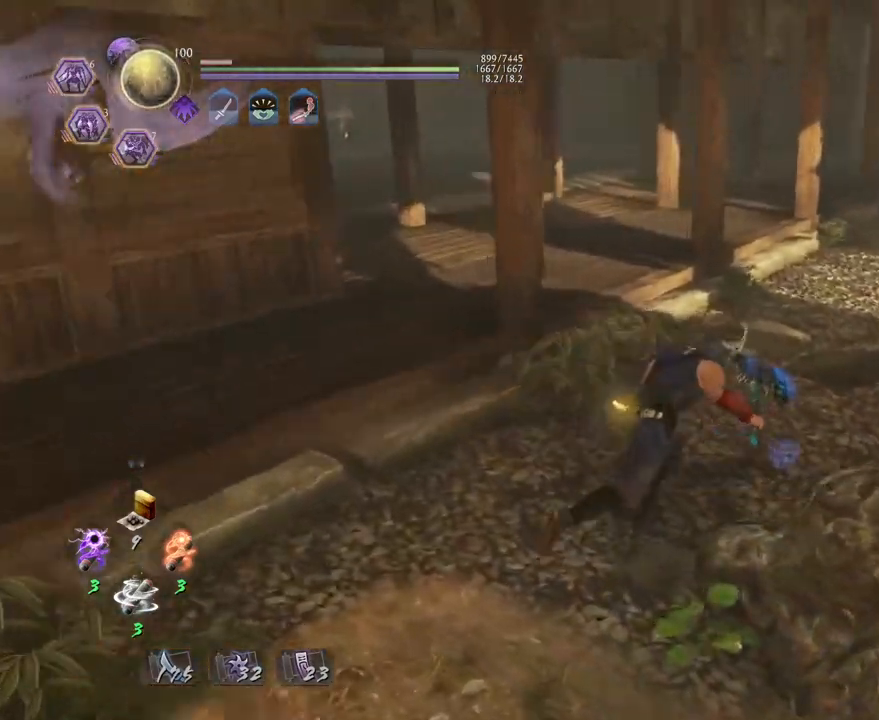
{"buttons": ["L1"], "left_stick": "up", "right_stick": "center", "events": [[250, "left_stick", "up"], [267, "CROSS", "up"], [300, "right_stick", "center"], [483, "L1", "down"]]}
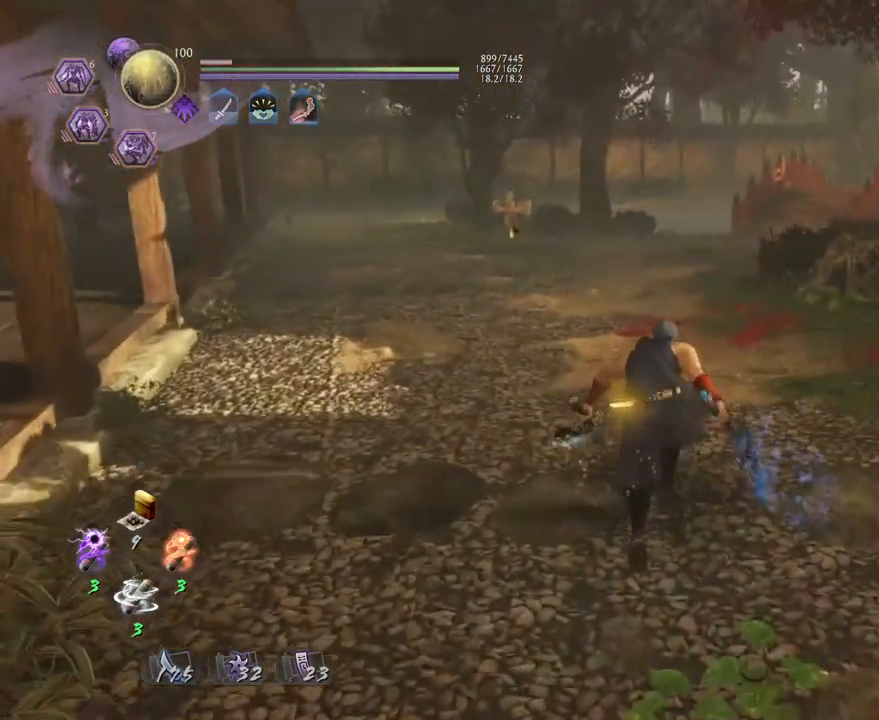
{"buttons": ["TRIANGLE"], "left_stick": "center", "right_stick": "center", "events": [[150, "SQUARE", "down"], [283, "SQUARE", "up"], [283, "left_stick", "center"], [300, "L1", "up"], [417, "TRIANGLE", "down"]]}
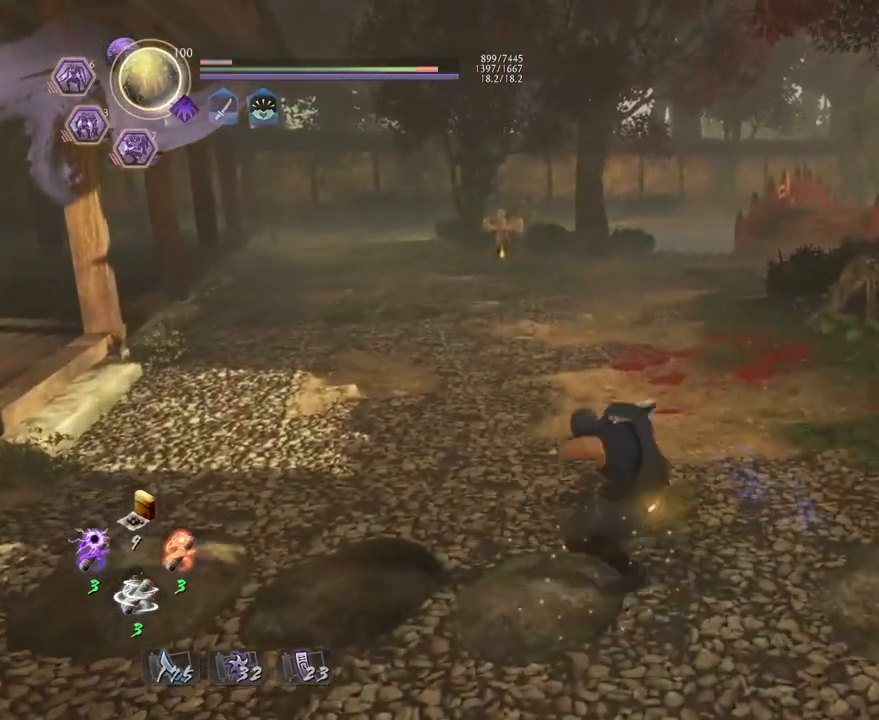
{"buttons": ["TRIANGLE"], "left_stick": "center", "right_stick": "center", "events": [[33, "TRIANGLE", "up"], [117, "TRIANGLE", "down"], [217, "TRIANGLE", "up"], [300, "TRIANGLE", "down"], [400, "TRIANGLE", "up"], [483, "TRIANGLE", "down"]]}
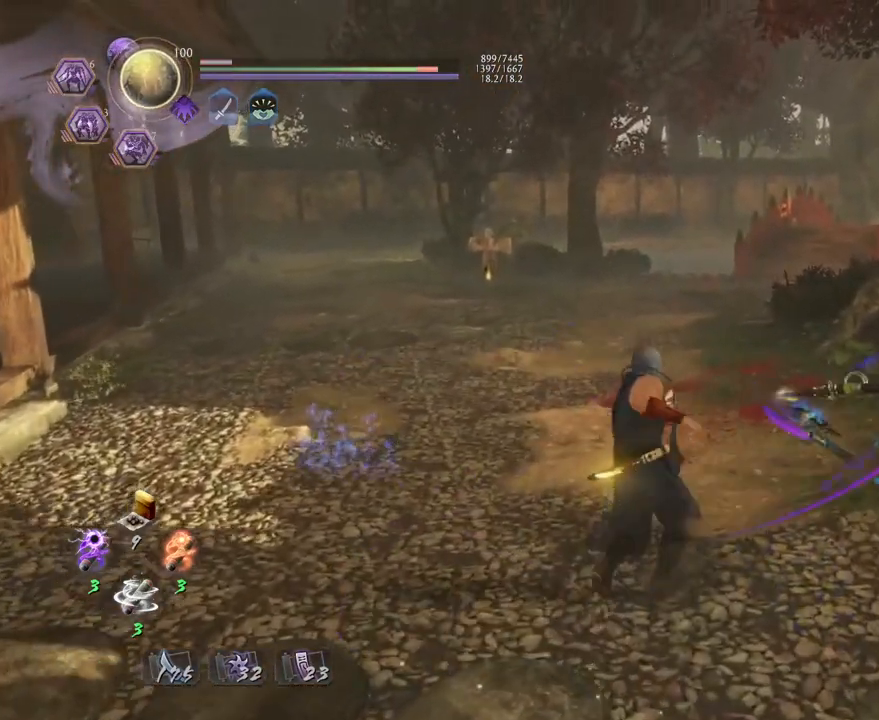
{"buttons": ["TRIANGLE"], "left_stick": "center", "right_stick": "center", "events": [[50, "TRIANGLE", "up"], [150, "TRIANGLE", "down"], [217, "TRIANGLE", "up"], [300, "TRIANGLE", "down"], [400, "TRIANGLE", "up"], [483, "TRIANGLE", "down"]]}
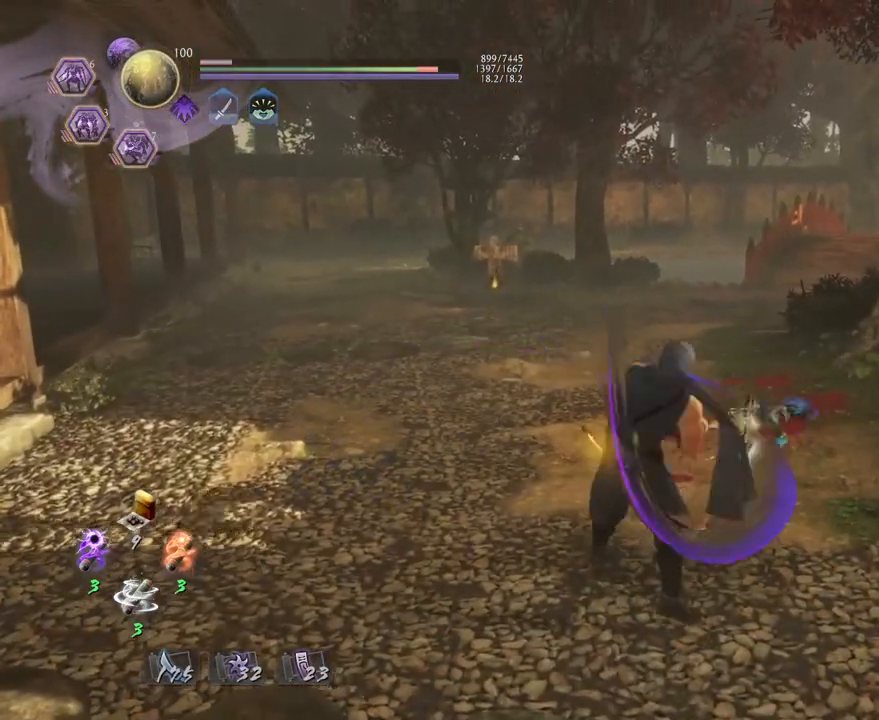
{"buttons": [], "left_stick": "center", "right_stick": "center", "events": [[50, "TRIANGLE", "up"], [133, "TRIANGLE", "down"], [217, "TRIANGLE", "up"], [283, "TRIANGLE", "down"], [367, "TRIANGLE", "up"]]}
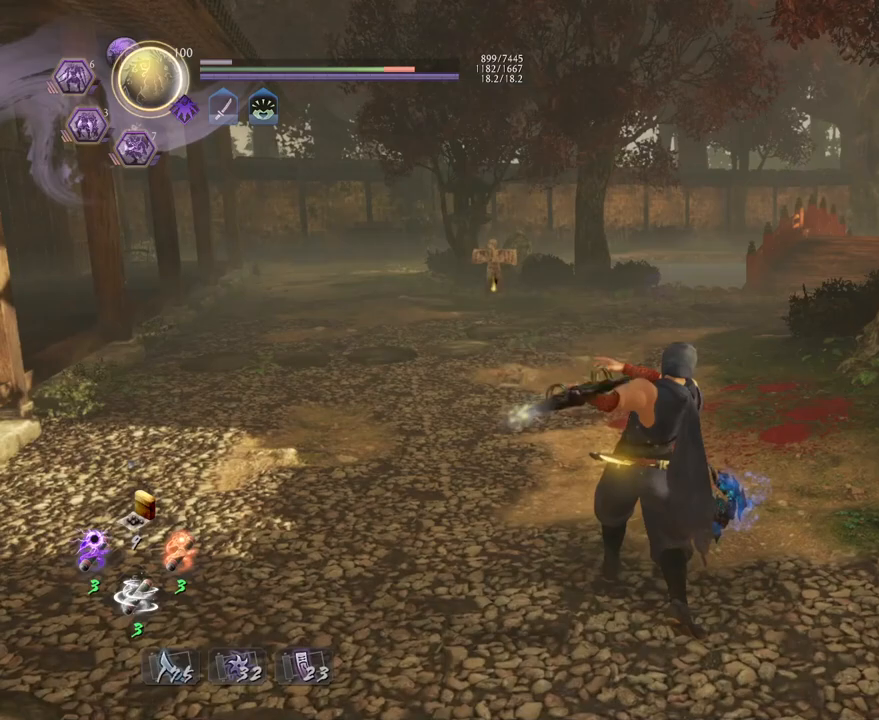
{"buttons": ["R1"], "left_stick": "center", "right_stick": "center", "events": [[367, "R1", "down"]]}
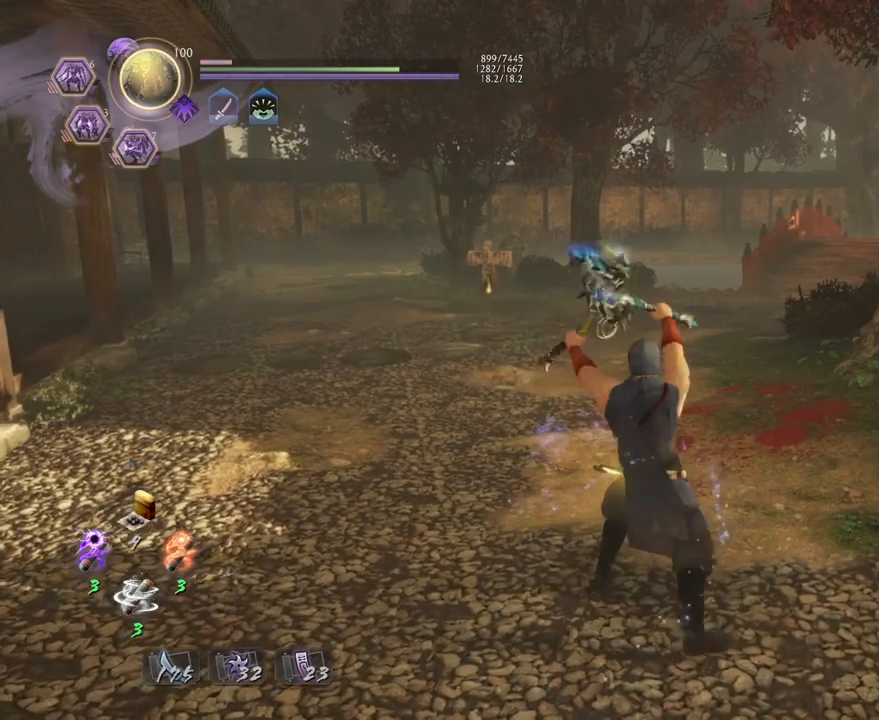
{"buttons": ["SQUARE", "L1"], "left_stick": "center", "right_stick": "center", "events": [[33, "R1", "up"], [333, "L1", "down"], [400, "SQUARE", "down"]]}
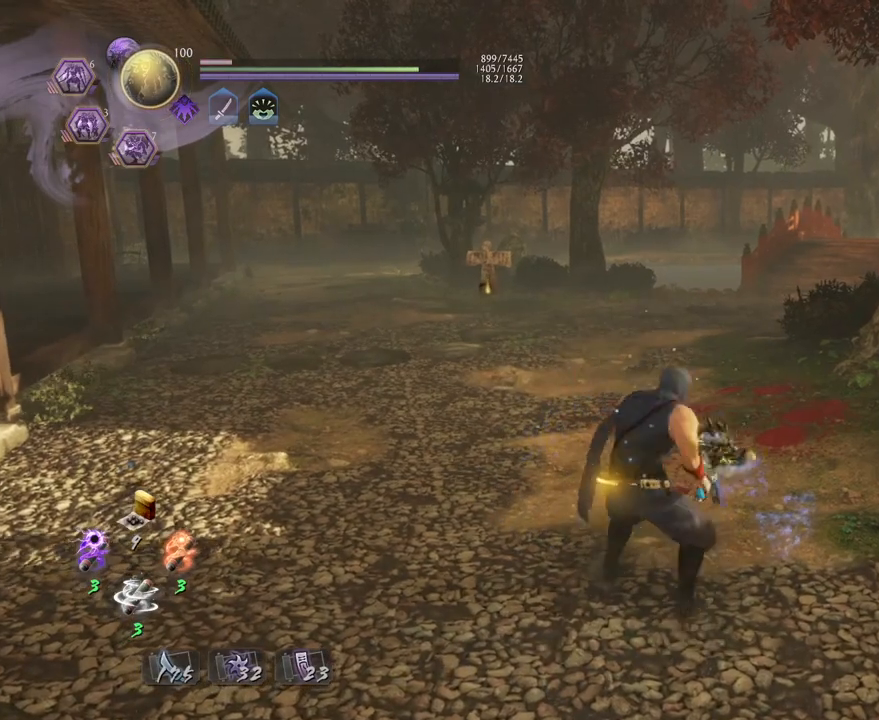
{"buttons": [], "left_stick": "center", "right_stick": "center", "events": [[50, "SQUARE", "up"], [67, "L1", "up"]]}
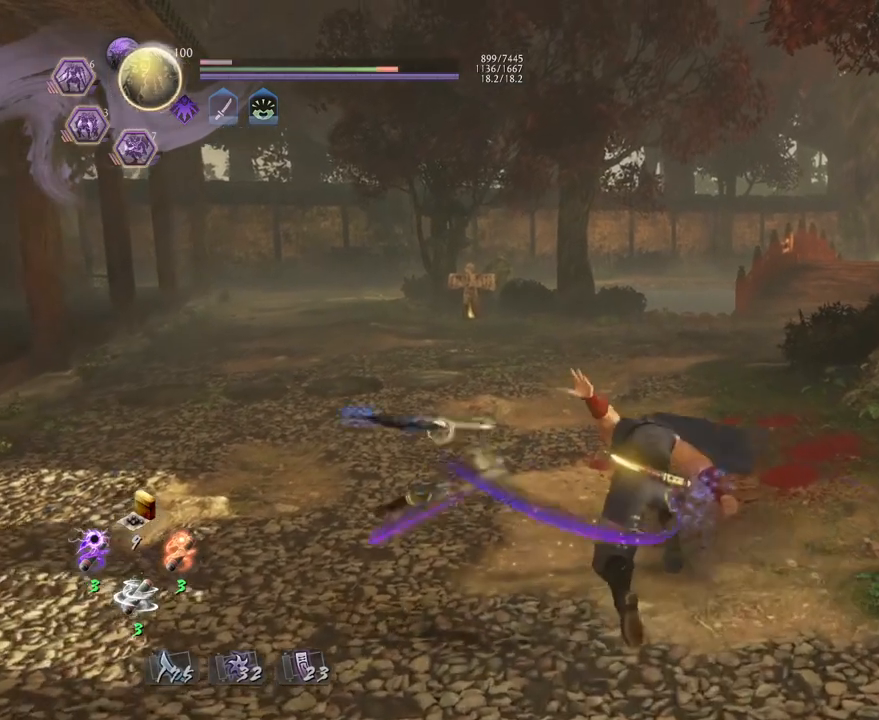
{"buttons": [], "left_stick": "center", "right_stick": "center", "events": []}